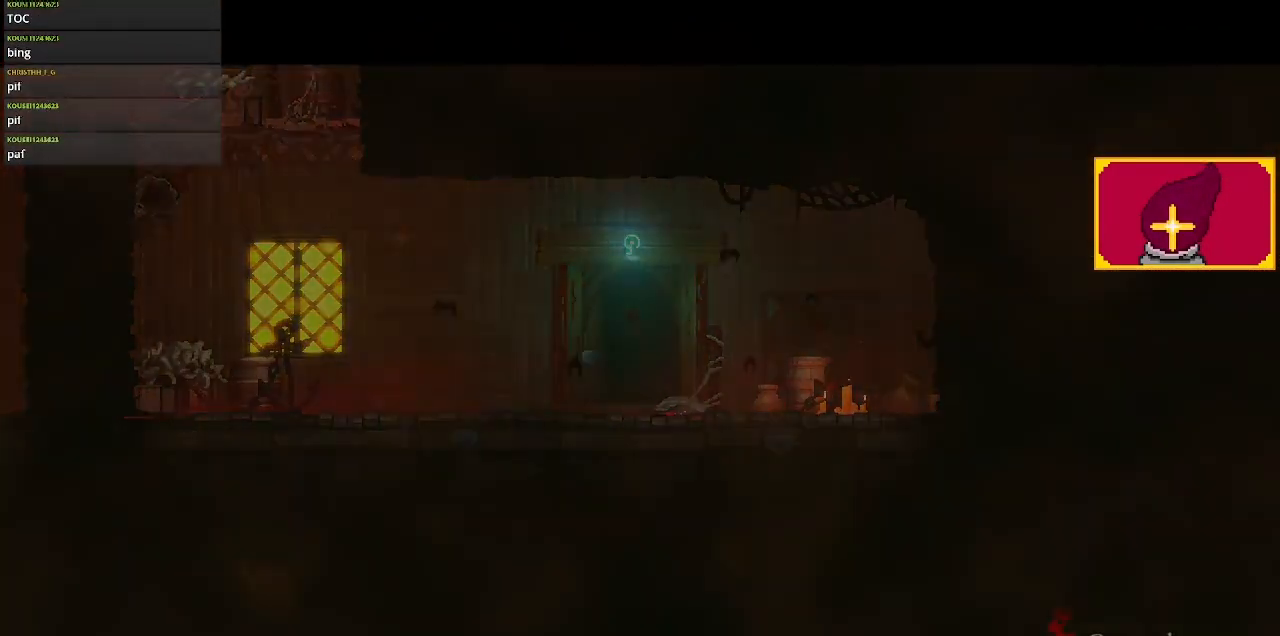
Gameplay with a controller (PlayStation layout); each line is a JSON object with the inputs held at the frame after it. "events" lists button and stick changes between this image and that frame as [ms after this image, input, new state], when the widget could be followed in between.
{"buttons": [], "left_stick": "center", "right_stick": "center", "events": []}
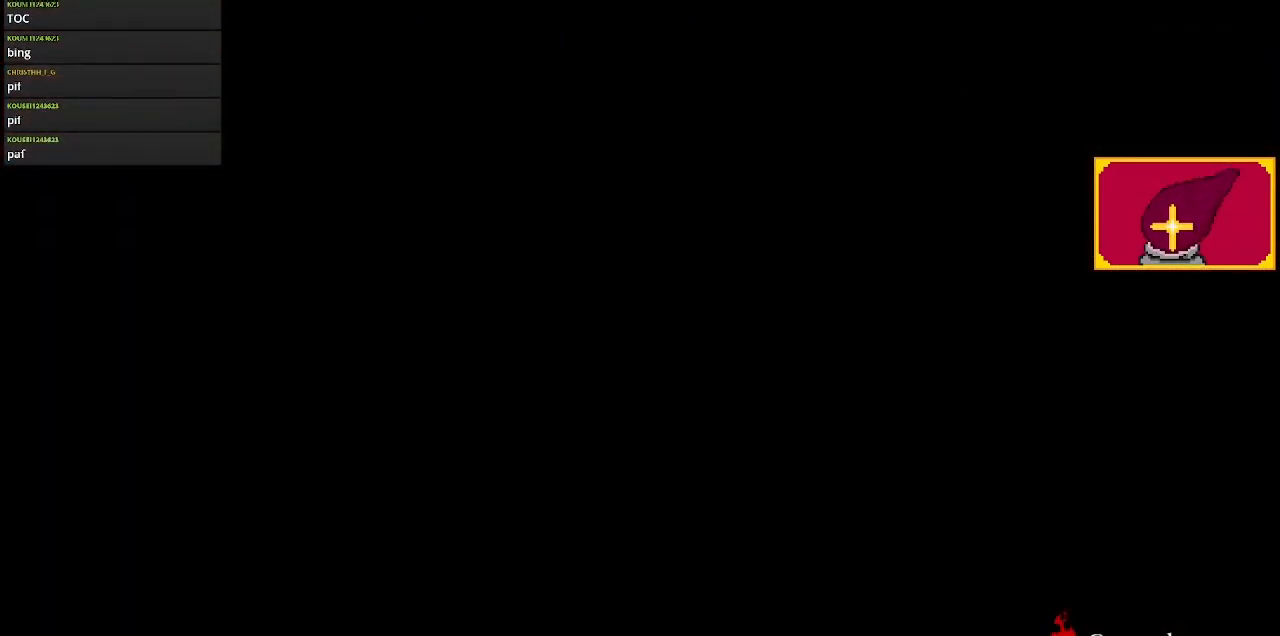
{"buttons": [], "left_stick": "center", "right_stick": "center", "events": []}
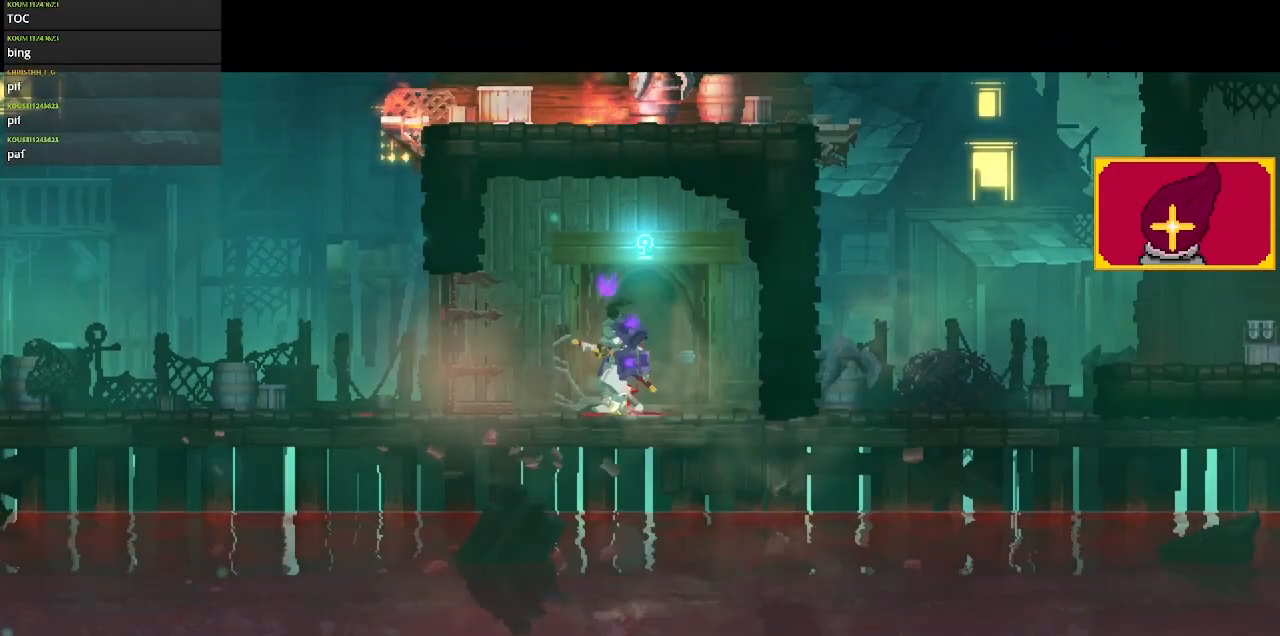
{"buttons": ["DPAD_LEFT"], "left_stick": "center", "right_stick": "center", "events": [[400, "DPAD_LEFT", "down"]]}
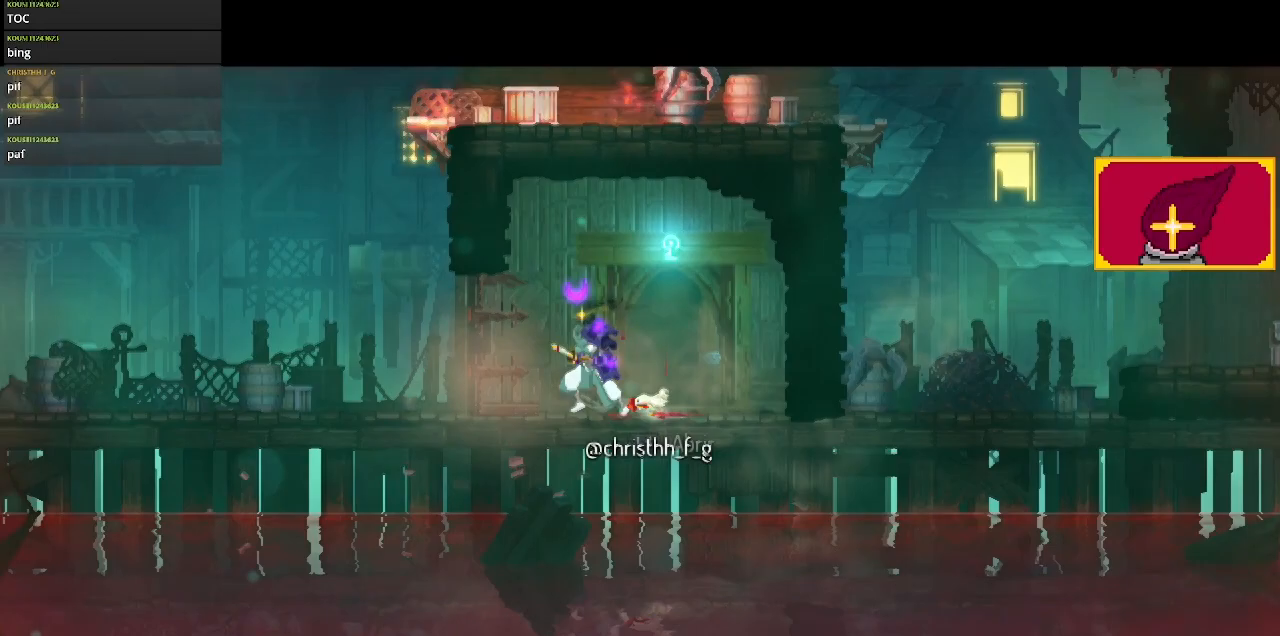
{"buttons": ["CROSS"], "left_stick": "center", "right_stick": "center", "events": [[200, "CROSS", "down"], [267, "DPAD_LEFT", "up"]]}
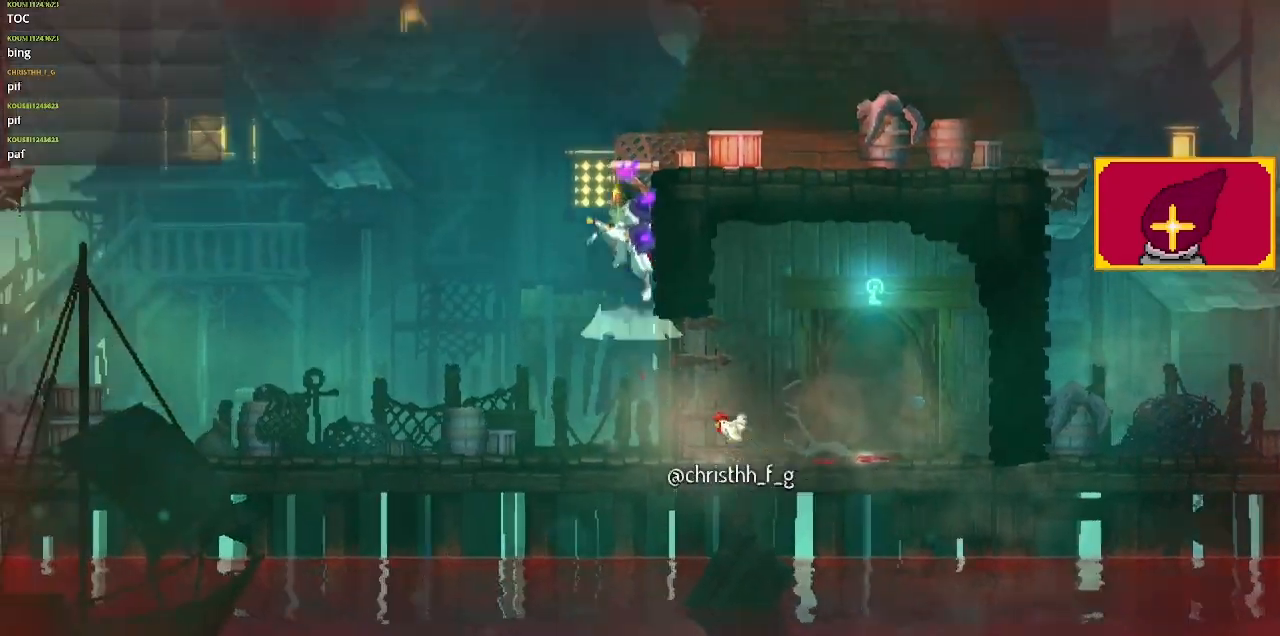
{"buttons": ["DPAD_RIGHT"], "left_stick": "center", "right_stick": "center", "events": [[33, "CROSS", "up"], [33, "DPAD_RIGHT", "down"], [300, "CIRCLE", "down"], [433, "CIRCLE", "up"]]}
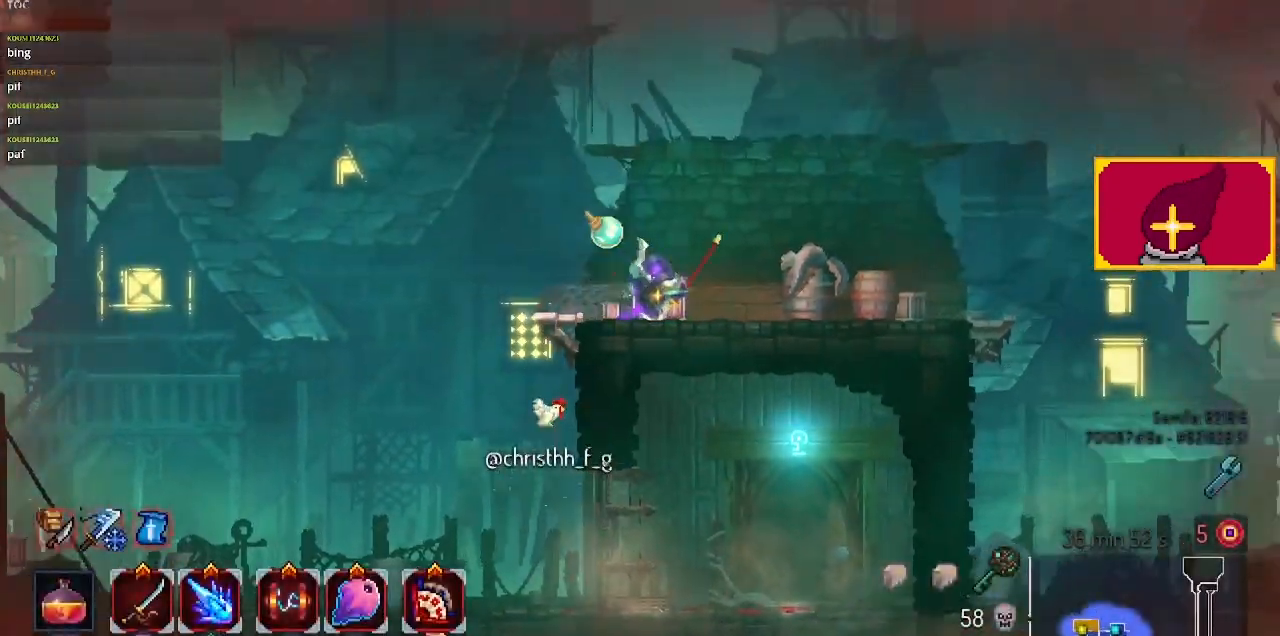
{"buttons": [], "left_stick": "center", "right_stick": "center", "events": [[67, "DPAD_RIGHT", "up"]]}
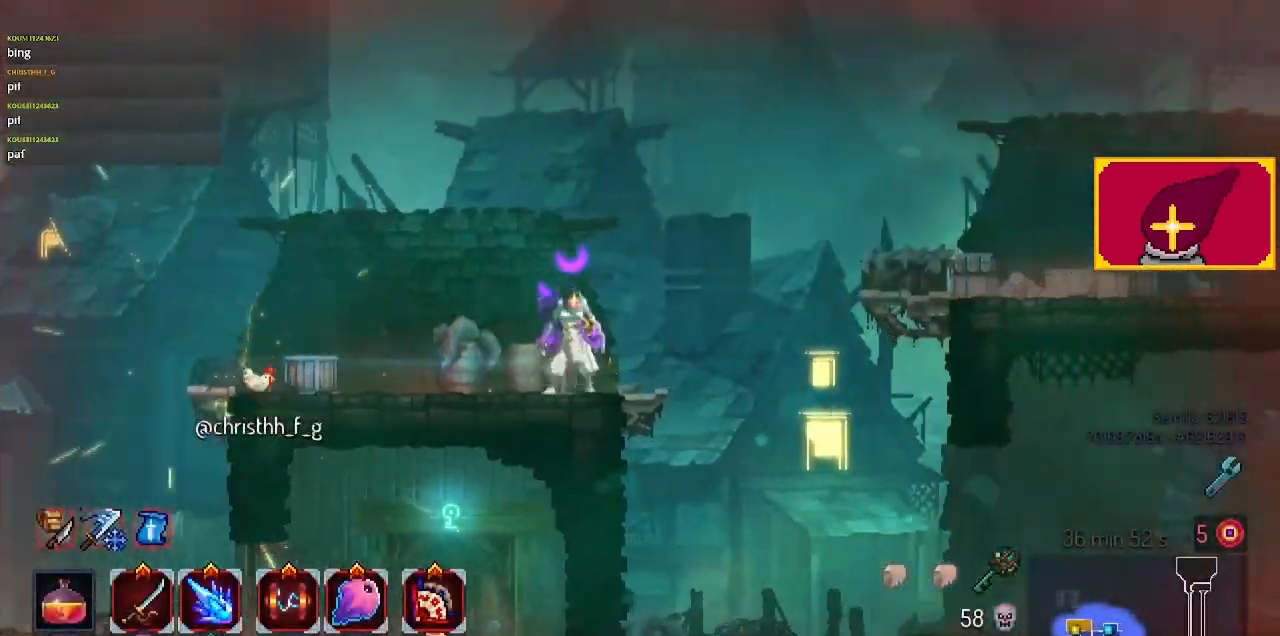
{"buttons": ["DPAD_LEFT"], "left_stick": "center", "right_stick": "center", "events": [[133, "DPAD_LEFT", "down"]]}
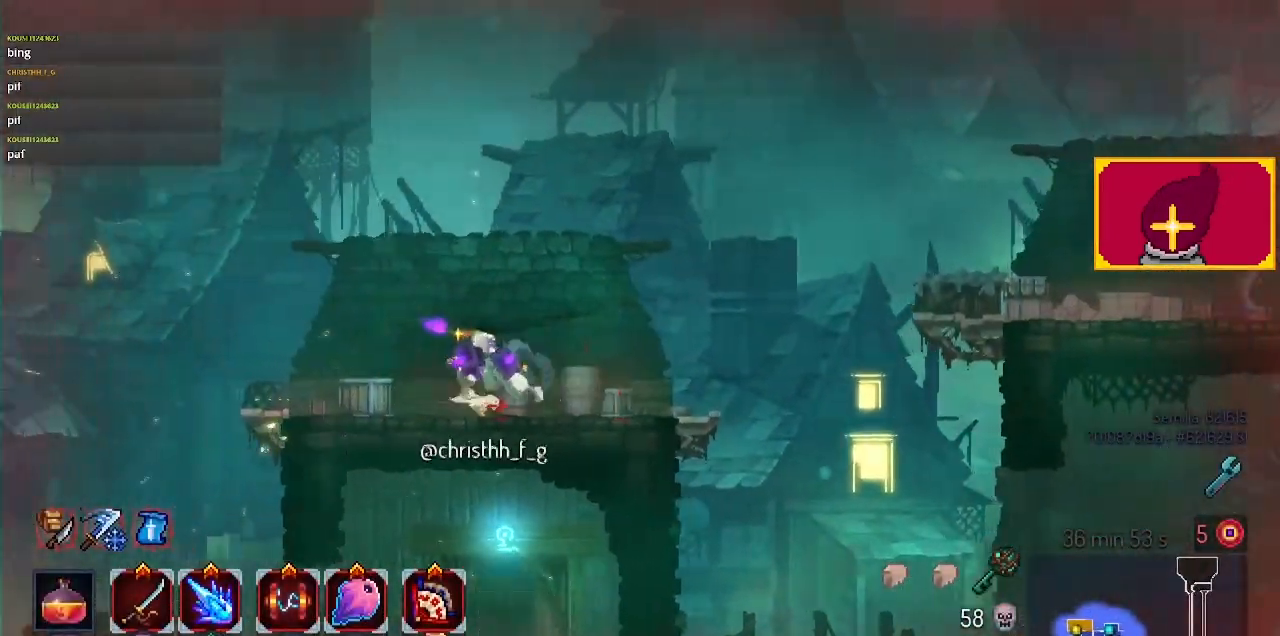
{"buttons": ["DPAD_DOWN", "DPAD_LEFT"], "left_stick": "center", "right_stick": "center", "events": [[500, "DPAD_DOWN", "down"]]}
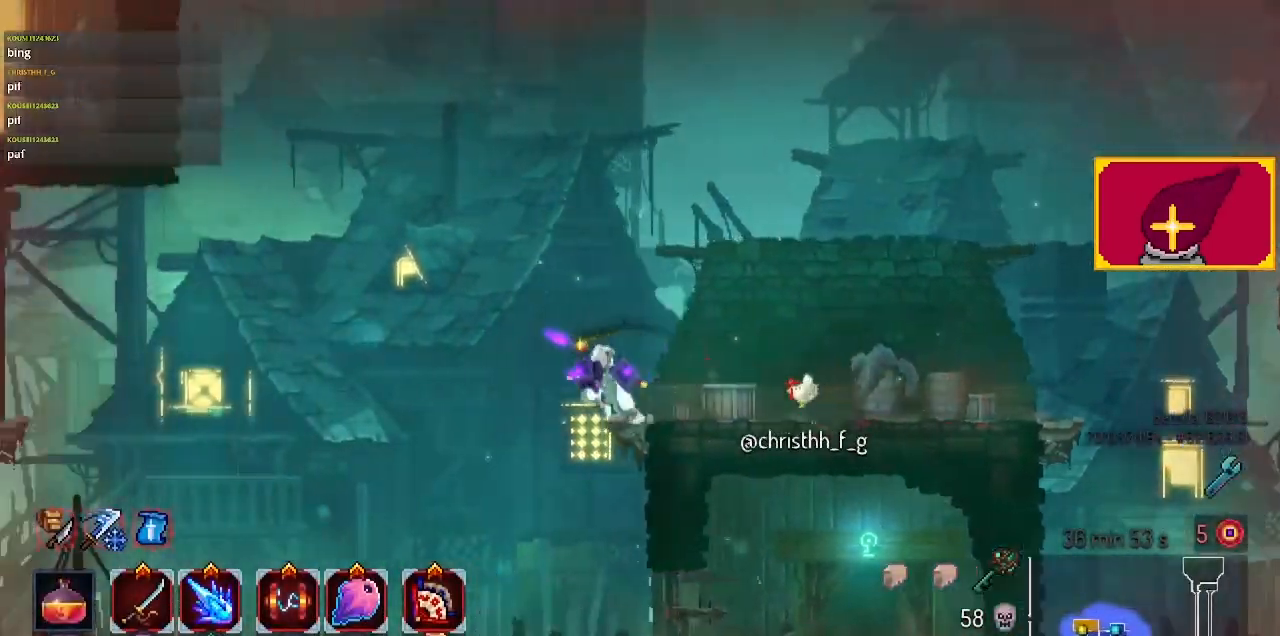
{"buttons": ["DPAD_LEFT"], "left_stick": "center", "right_stick": "center", "events": [[67, "CROSS", "down"], [133, "CIRCLE", "down"], [167, "CROSS", "up"], [167, "DPAD_DOWN", "up"], [267, "CIRCLE", "up"]]}
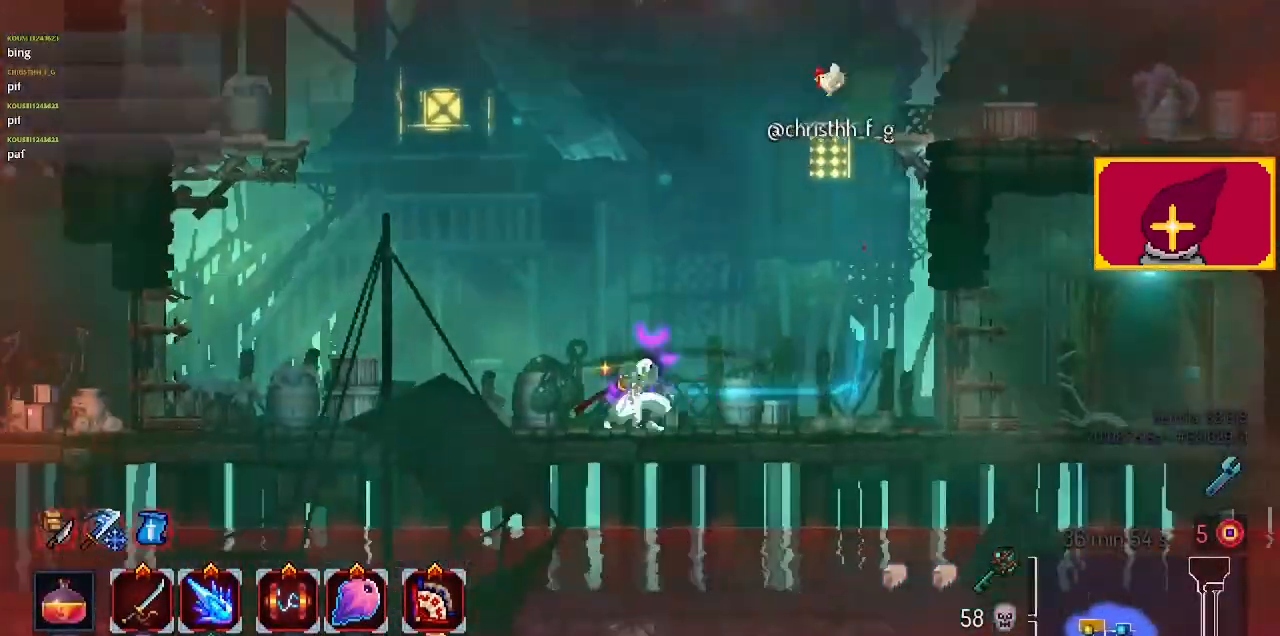
{"buttons": ["DPAD_LEFT"], "left_stick": "center", "right_stick": "center", "events": []}
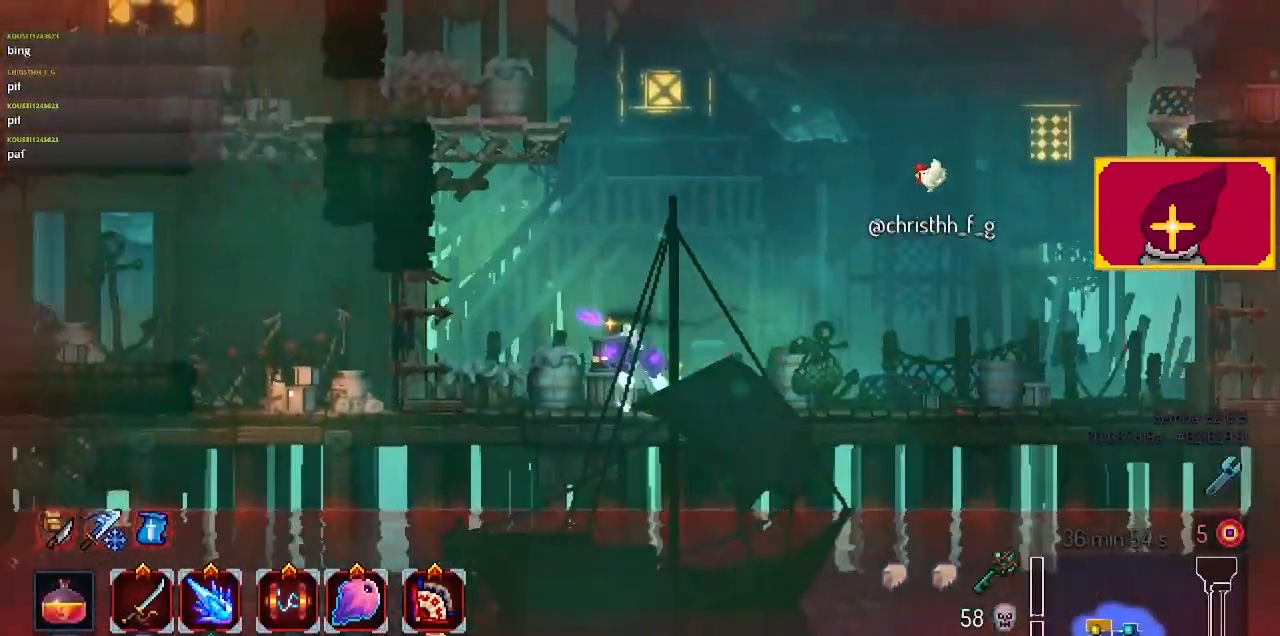
{"buttons": ["CROSS", "DPAD_LEFT"], "left_stick": "center", "right_stick": "center", "events": [[67, "CIRCLE", "down"], [267, "CIRCLE", "up"], [500, "CROSS", "down"]]}
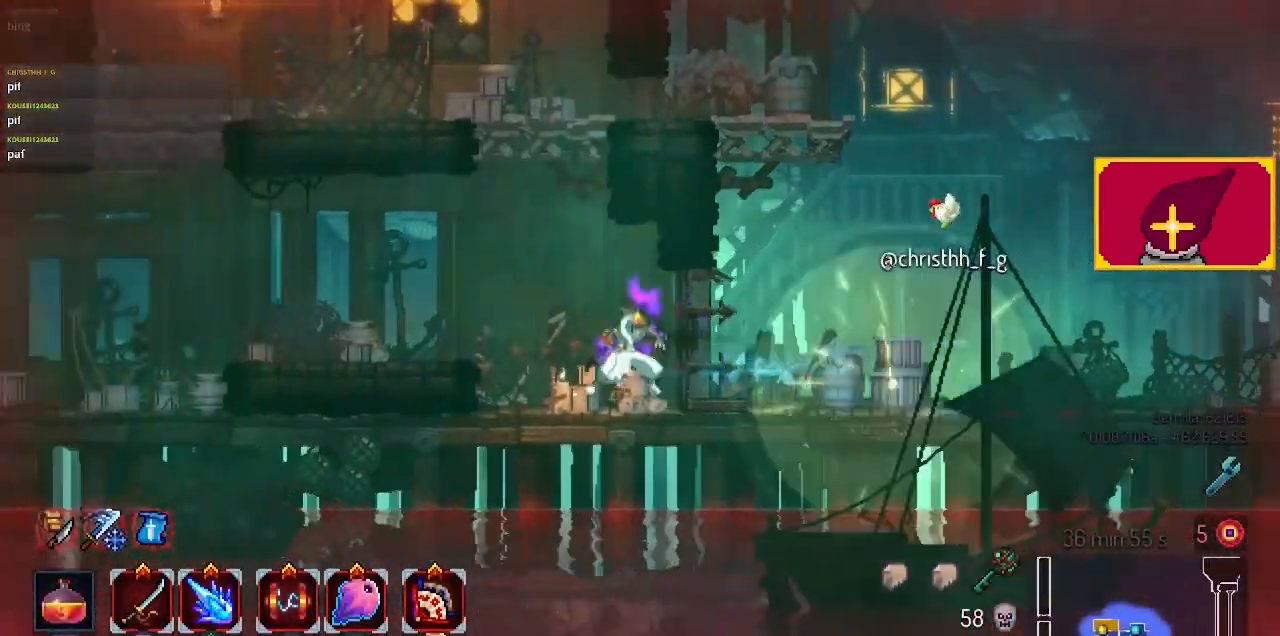
{"buttons": ["DPAD_LEFT"], "left_stick": "center", "right_stick": "center", "events": [[33, "CROSS", "up"], [367, "CIRCLE", "down"], [500, "CIRCLE", "up"]]}
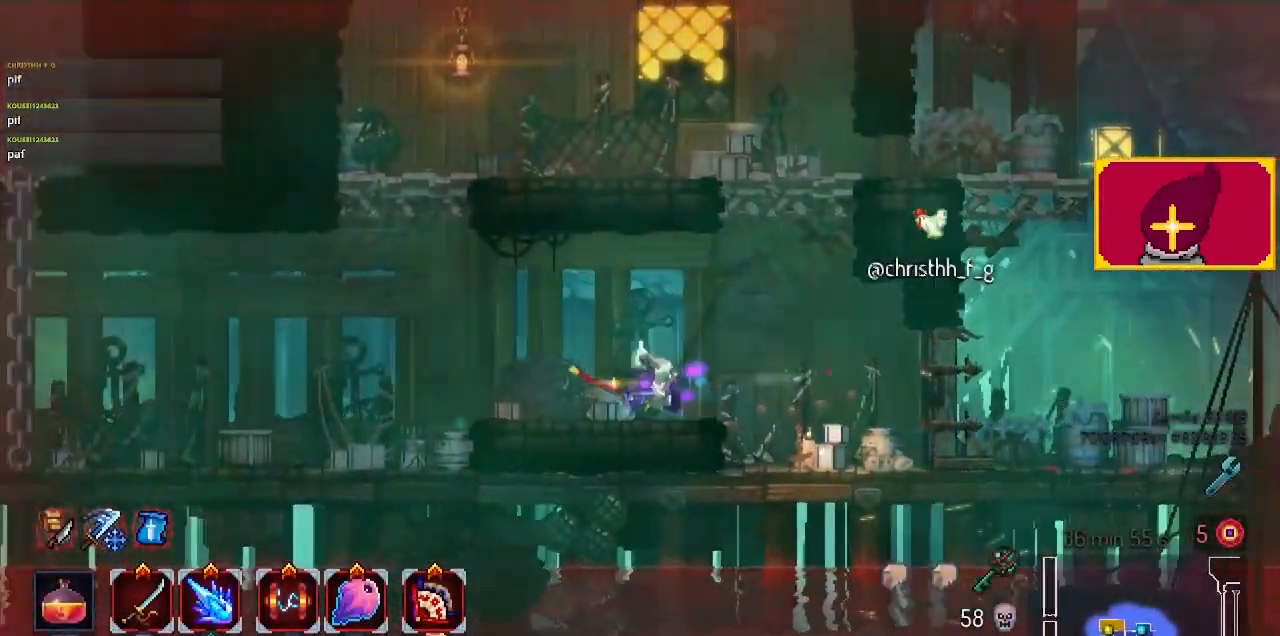
{"buttons": [], "left_stick": "up-left", "right_stick": "center", "events": [[200, "DPAD_LEFT", "up"], [367, "L3", "down"], [367, "left_stick", "up-left"], [433, "L3", "up"]]}
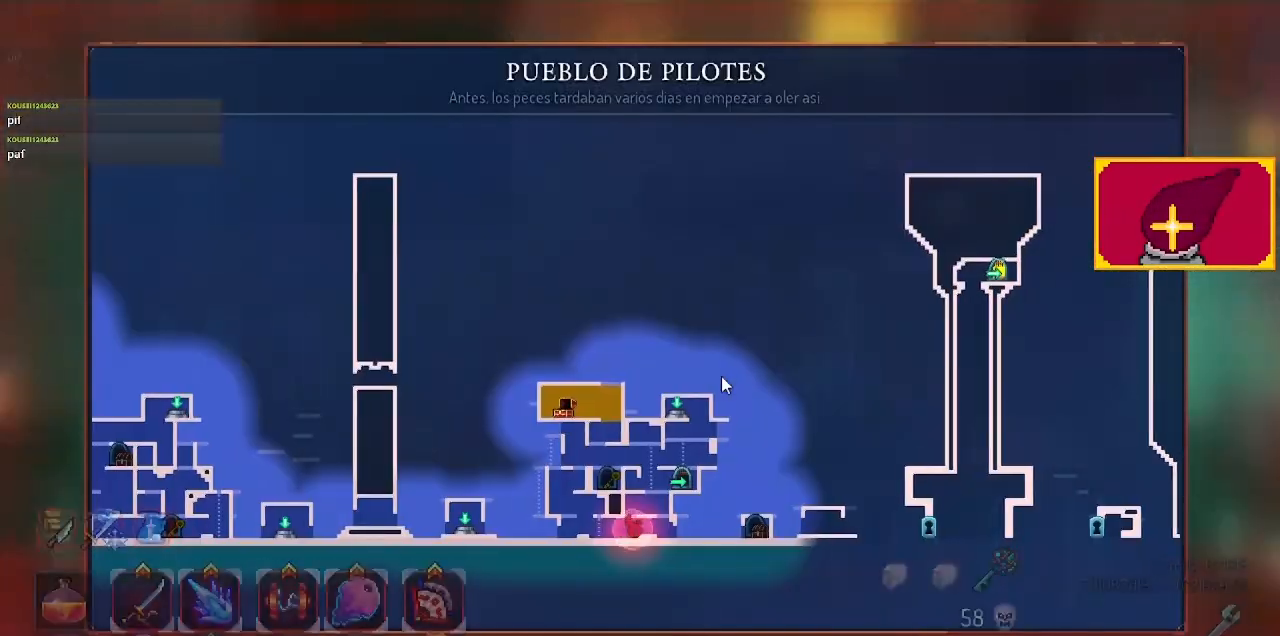
{"buttons": [], "left_stick": "center", "right_stick": "center", "events": [[33, "left_stick", "center"], [400, "CIRCLE", "down"], [500, "CIRCLE", "up"]]}
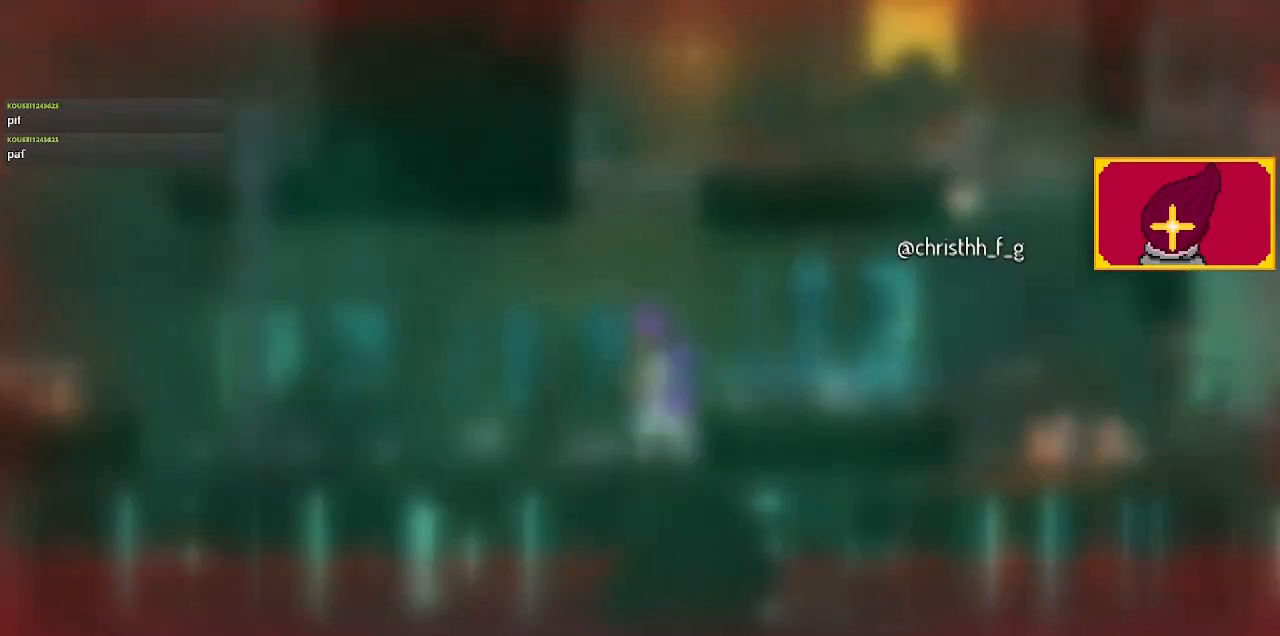
{"buttons": [], "left_stick": "center", "right_stick": "center", "events": [[200, "CROSS", "down"], [433, "CROSS", "up"]]}
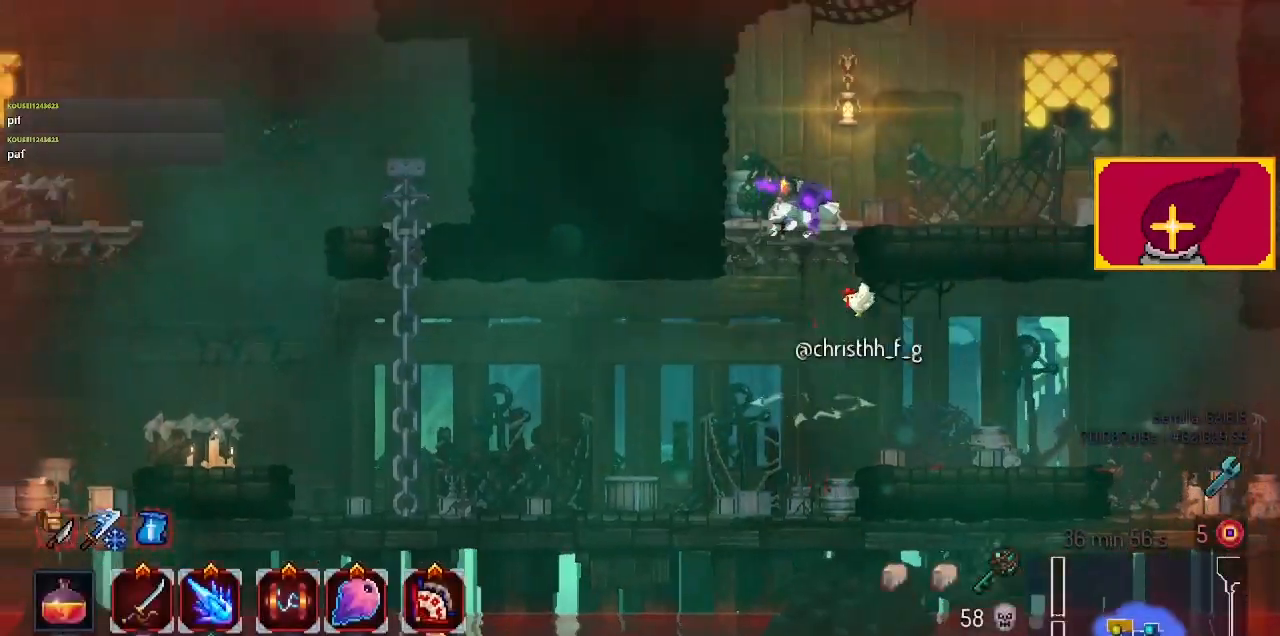
{"buttons": ["CROSS", "DPAD_RIGHT"], "left_stick": "center", "right_stick": "center", "events": [[67, "DPAD_RIGHT", "down"], [300, "CROSS", "down"], [400, "CROSS", "up"], [500, "CROSS", "down"]]}
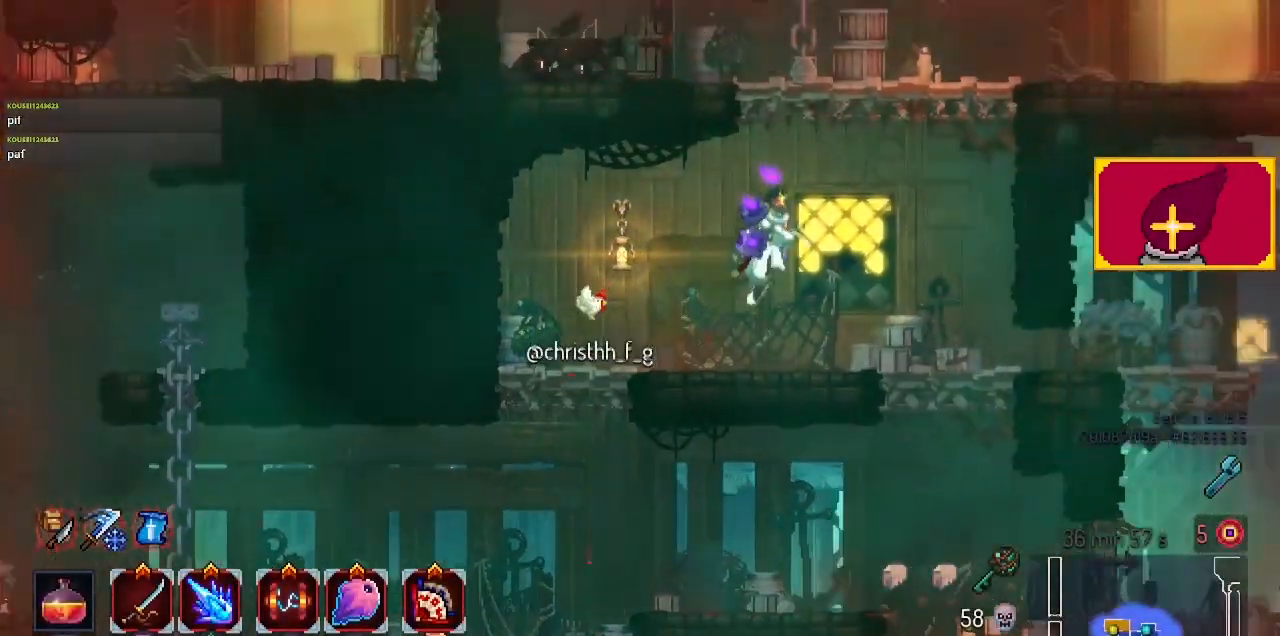
{"buttons": ["DPAD_RIGHT"], "left_stick": "center", "right_stick": "center", "events": [[133, "CROSS", "up"], [333, "CIRCLE", "down"], [433, "CIRCLE", "up"]]}
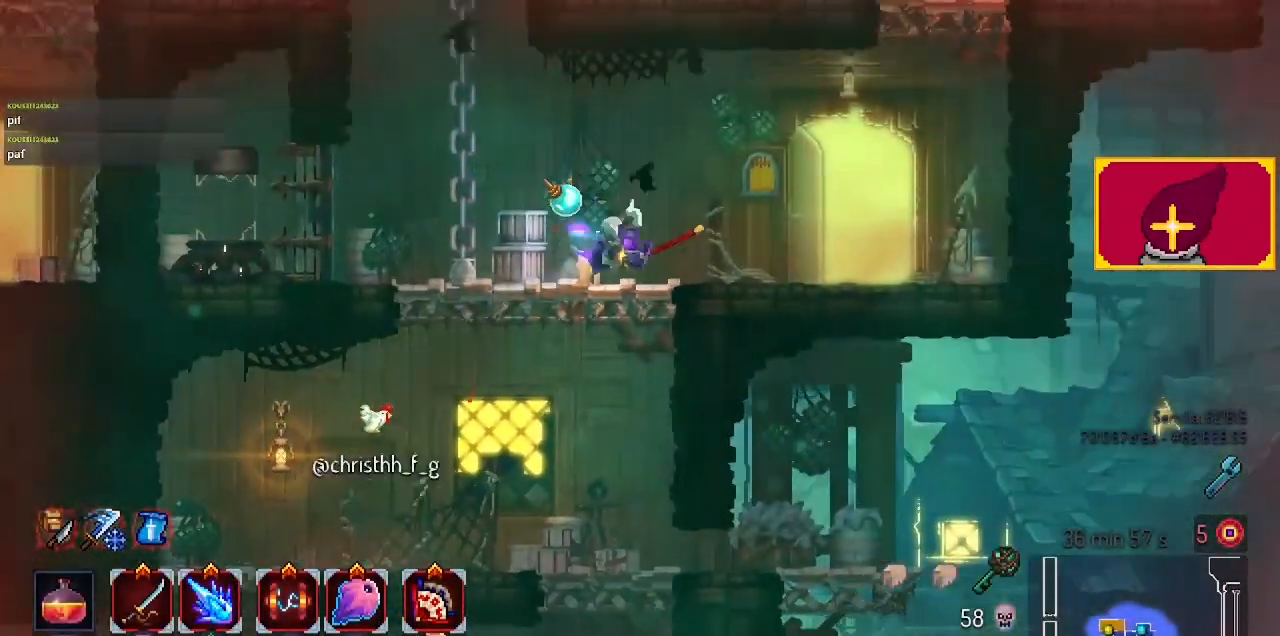
{"buttons": [], "left_stick": "center", "right_stick": "center", "events": [[267, "L1", "down"], [333, "DPAD_RIGHT", "up"], [333, "L1", "up"]]}
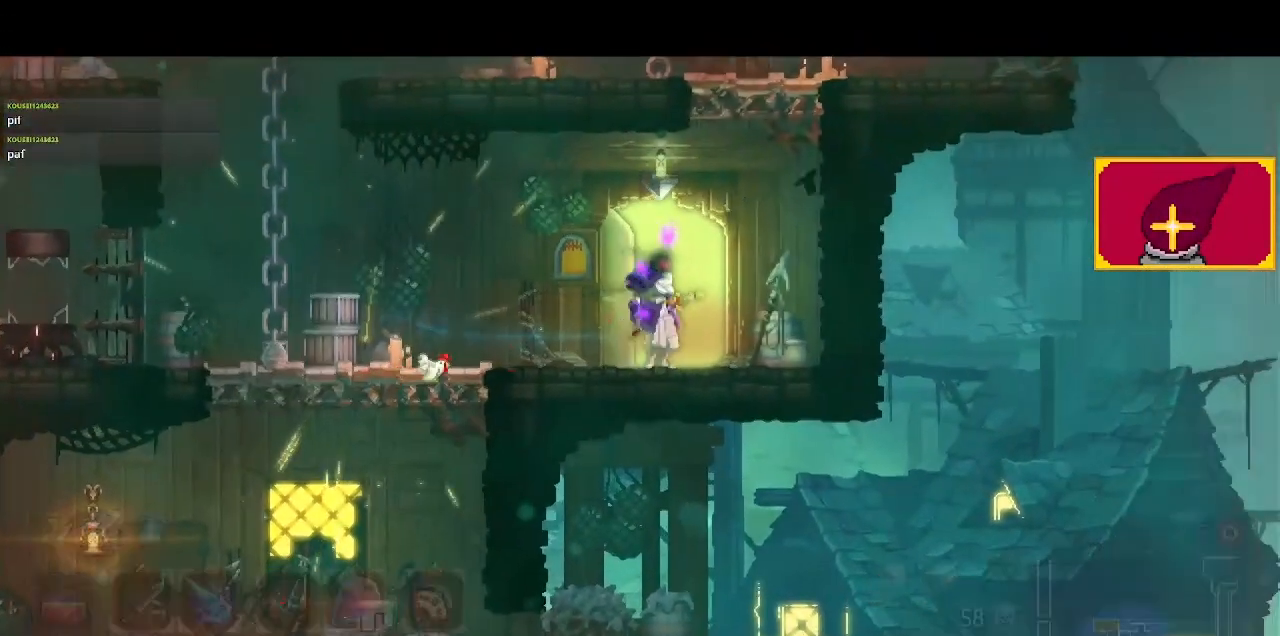
{"buttons": [], "left_stick": "center", "right_stick": "center", "events": []}
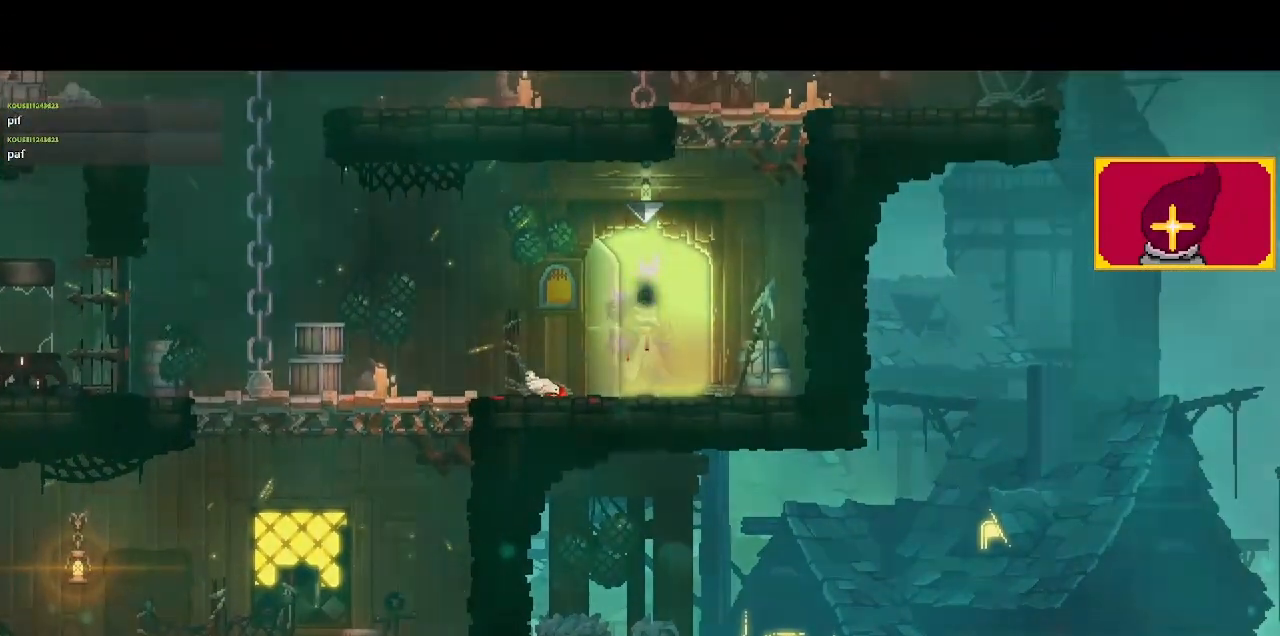
{"buttons": [], "left_stick": "center", "right_stick": "center", "events": []}
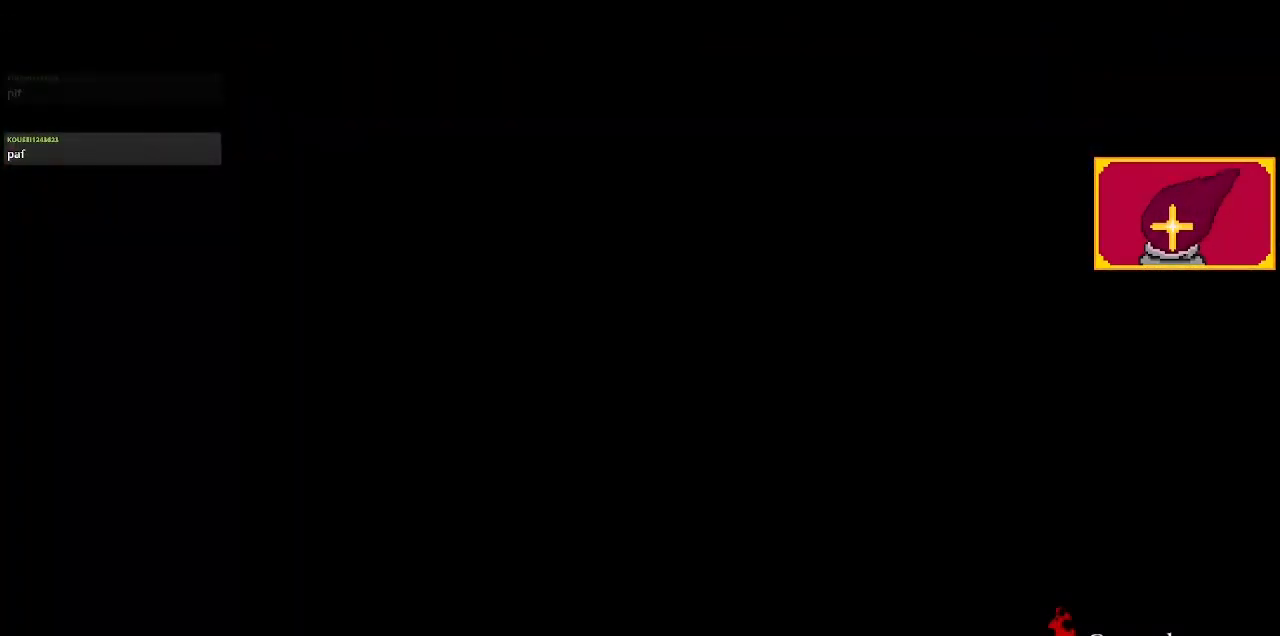
{"buttons": ["DPAD_RIGHT"], "left_stick": "center", "right_stick": "center", "events": [[33, "DPAD_RIGHT", "down"]]}
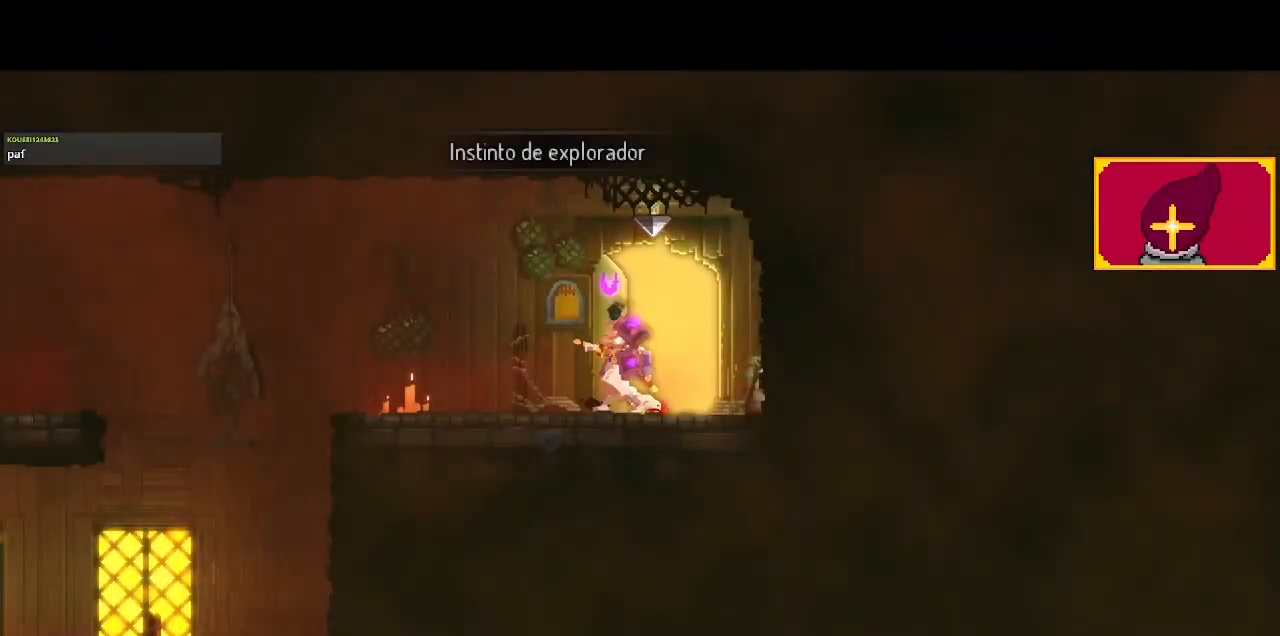
{"buttons": ["CIRCLE", "DPAD_LEFT"], "left_stick": "center", "right_stick": "center", "events": [[33, "DPAD_RIGHT", "up"], [200, "DPAD_LEFT", "down"], [300, "CIRCLE", "down"], [367, "CIRCLE", "up"], [433, "CIRCLE", "down"]]}
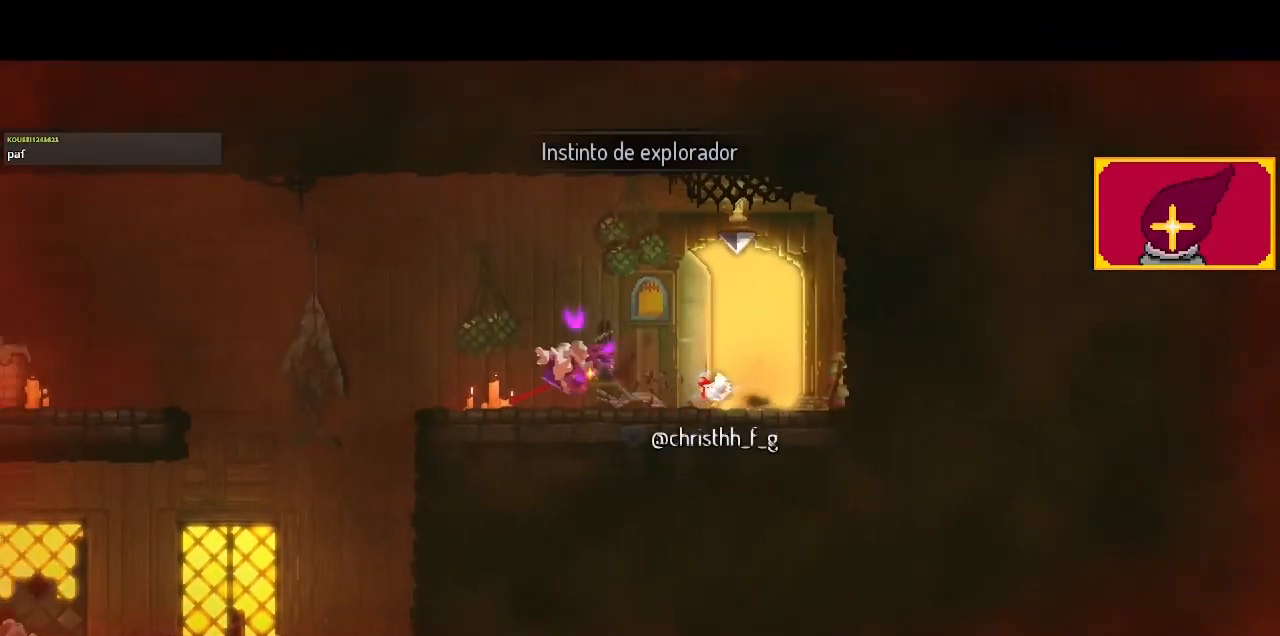
{"buttons": ["DPAD_LEFT"], "left_stick": "center", "right_stick": "center", "events": [[67, "CIRCLE", "up"]]}
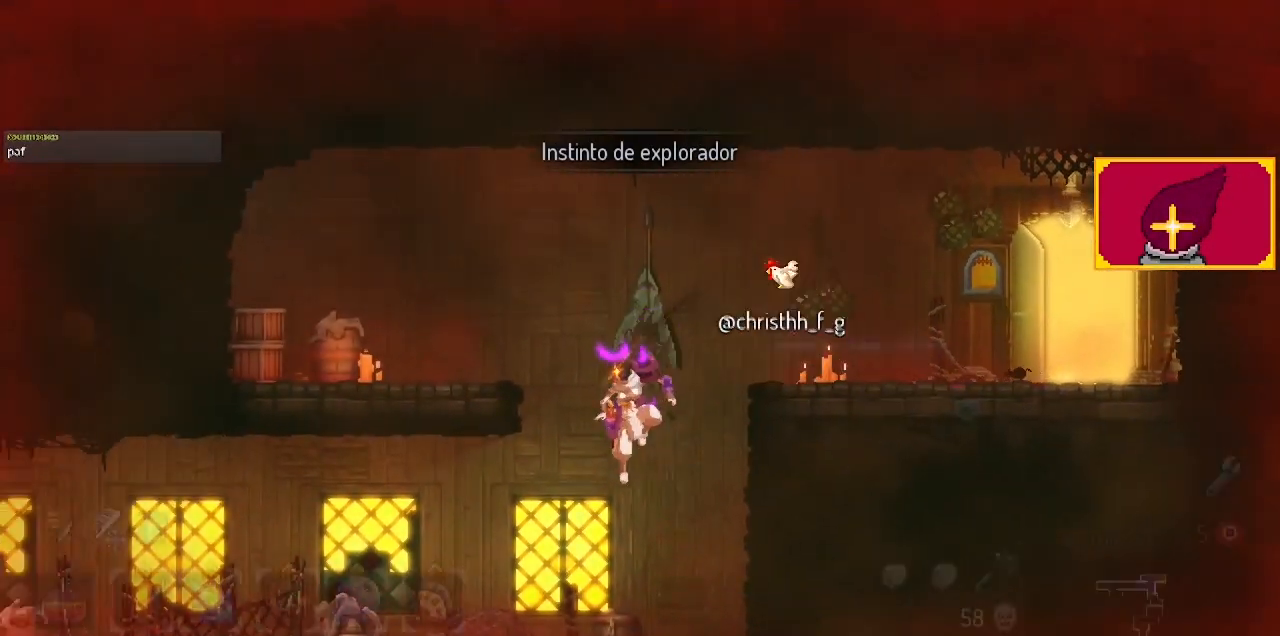
{"buttons": ["CROSS", "DPAD_RIGHT"], "left_stick": "center", "right_stick": "center", "events": [[167, "CIRCLE", "down"], [267, "CIRCLE", "up"], [467, "CROSS", "down"], [467, "DPAD_LEFT", "up"], [500, "DPAD_RIGHT", "down"]]}
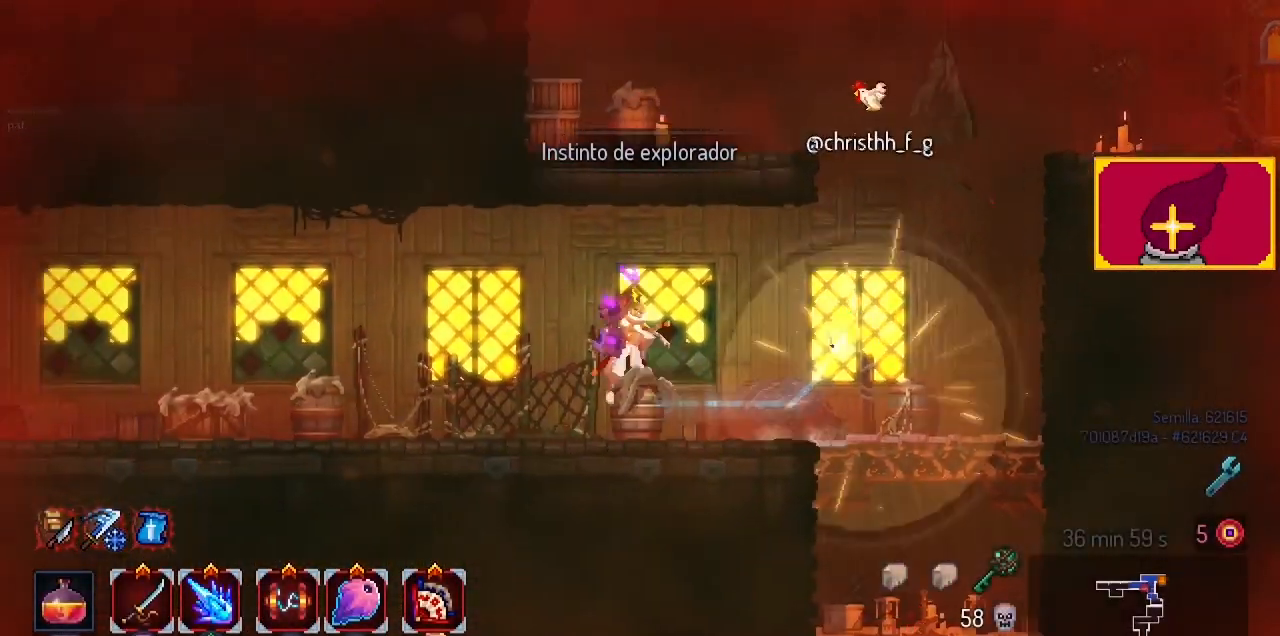
{"buttons": ["DPAD_RIGHT"], "left_stick": "center", "right_stick": "center", "events": [[67, "CROSS", "up"]]}
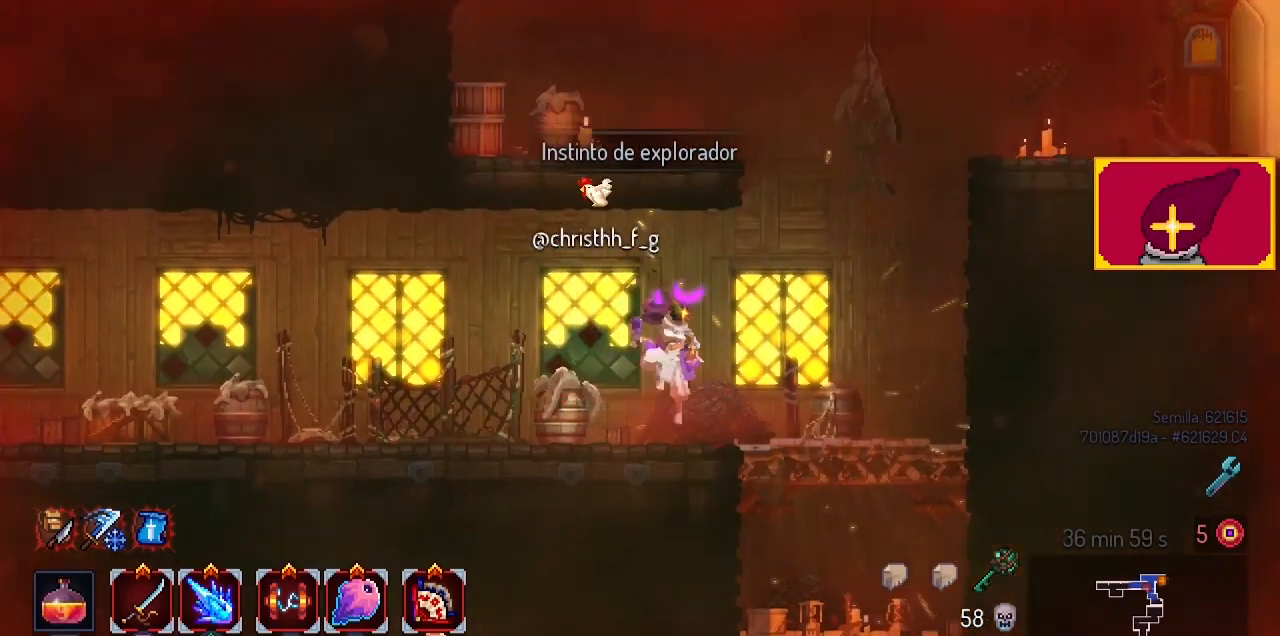
{"buttons": ["CROSS", "DPAD_DOWN"], "left_stick": "center", "right_stick": "center", "events": [[33, "CROSS", "down"], [100, "CROSS", "up"], [100, "DPAD_DOWN", "down"], [167, "DPAD_RIGHT", "up"], [200, "CROSS", "down"], [333, "CIRCLE", "down"], [333, "CROSS", "up"], [400, "CROSS", "down"], [467, "CIRCLE", "up"]]}
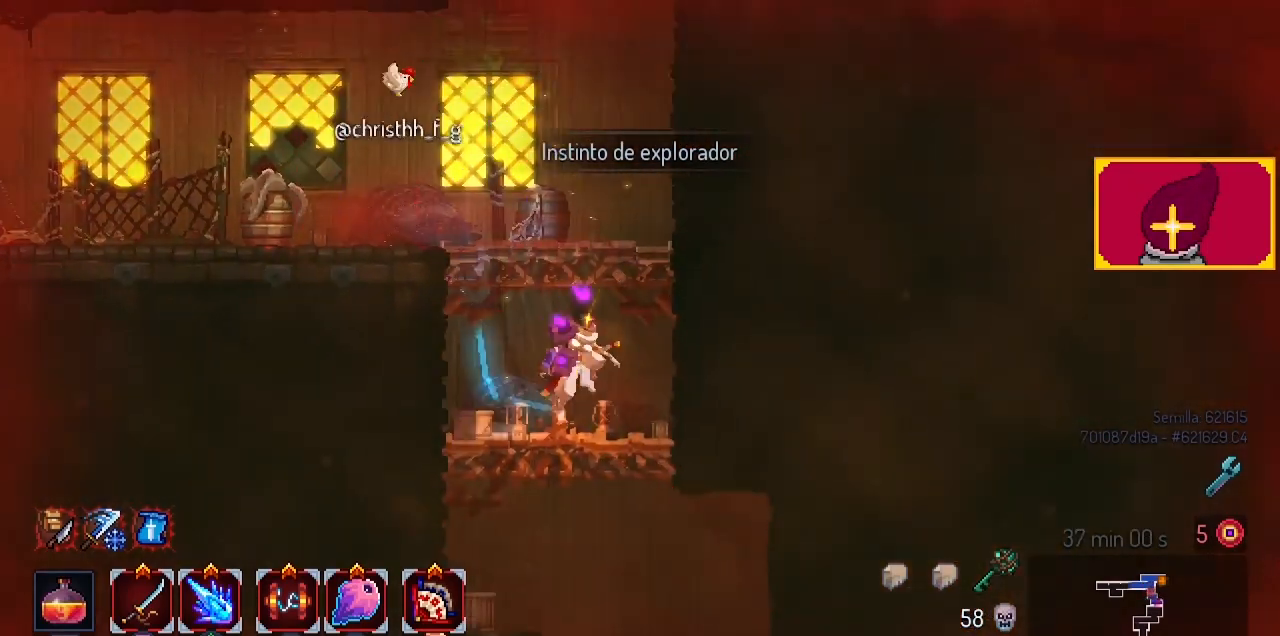
{"buttons": ["DPAD_DOWN"], "left_stick": "center", "right_stick": "center", "events": [[33, "CROSS", "up"], [100, "CROSS", "down"], [167, "CROSS", "up"]]}
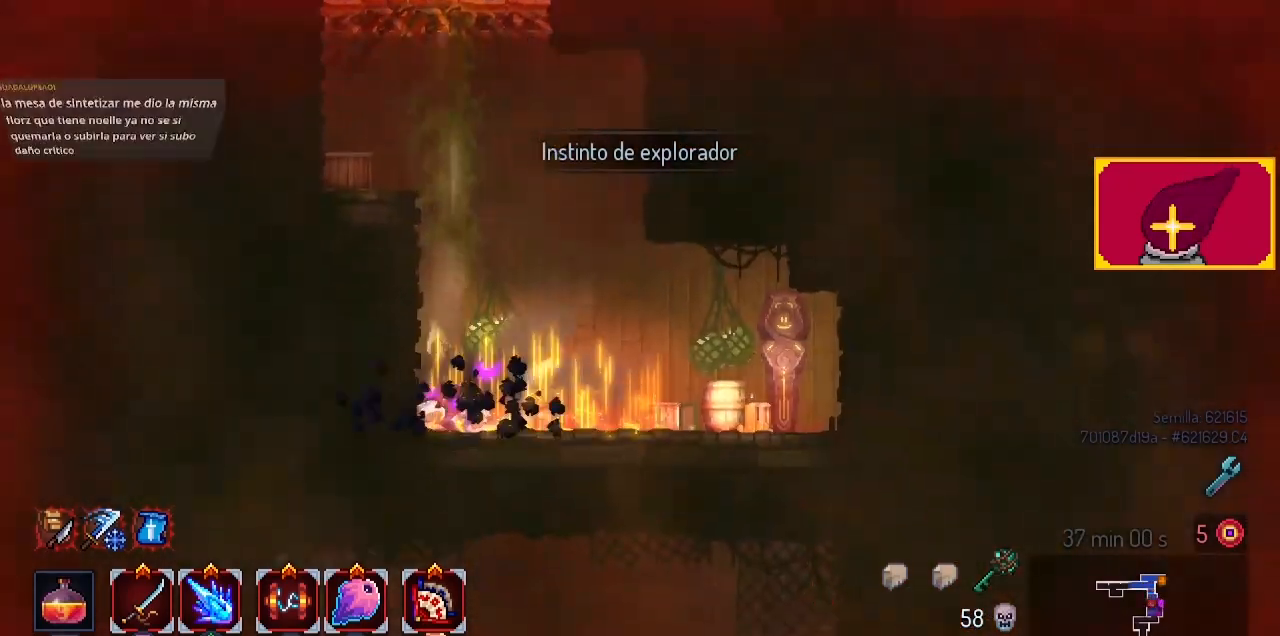
{"buttons": ["DPAD_RIGHT"], "left_stick": "center", "right_stick": "center", "events": [[133, "DPAD_DOWN", "up"], [133, "DPAD_RIGHT", "down"], [333, "CIRCLE", "down"], [467, "CIRCLE", "up"]]}
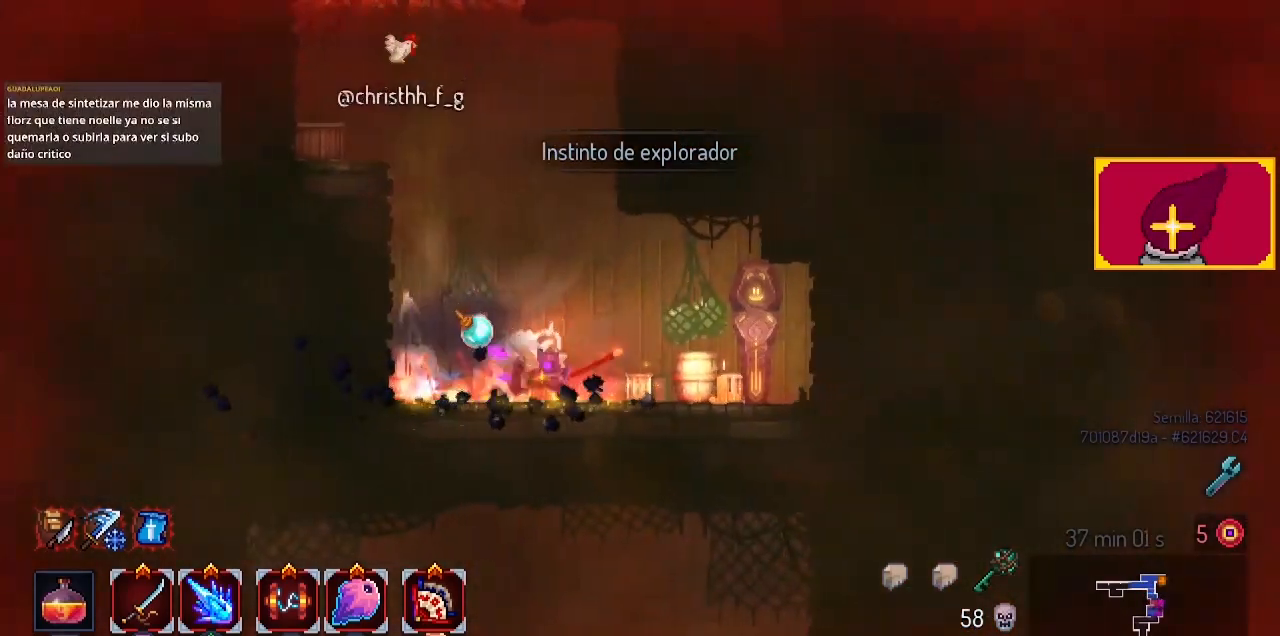
{"buttons": ["L1"], "left_stick": "center", "right_stick": "center", "events": [[100, "L1", "down"], [267, "DPAD_RIGHT", "up"], [267, "L1", "up"], [433, "L1", "down"]]}